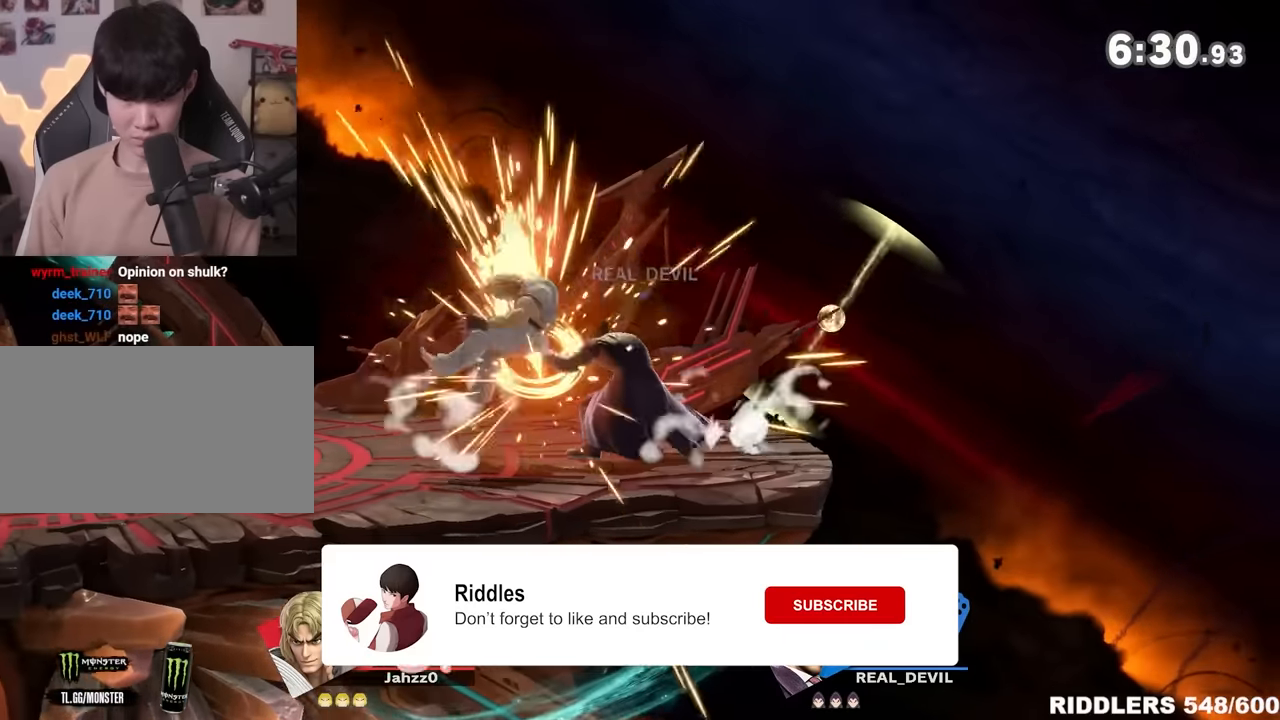
Gameplay with a controller (Nintendo layout); each line is a JSON object with the inputs held at the frame after it. "events" lists button and stick changes between this image and that frame as [ms after this image, input, new state], when the widget could be followed in between. Not read: L3 R3.
{"buttons": [], "left_stick": "down", "right_stick": "center", "events": [[66, "A", "up"], [200, "left_stick", "center"], [350, "left_stick", "down"], [416, "A", "down"], [483, "A", "up"]]}
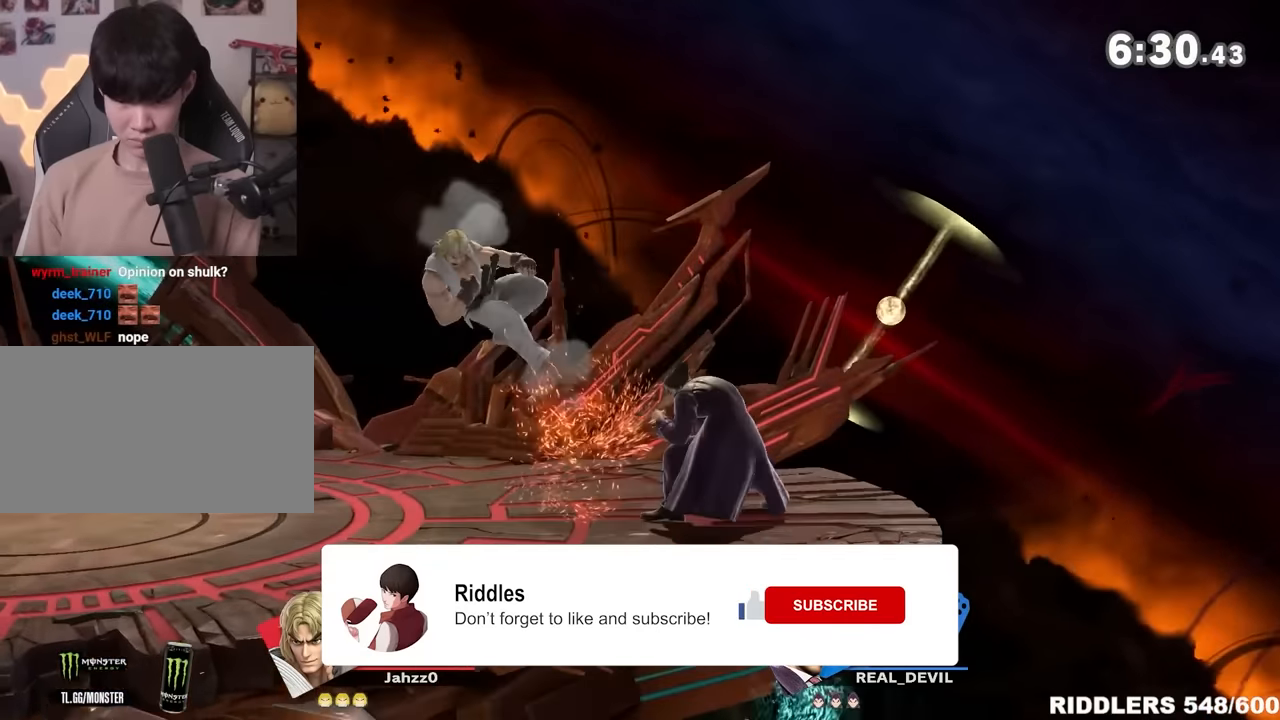
{"buttons": [], "left_stick": "center", "right_stick": "center", "events": [[250, "left_stick", "center"]]}
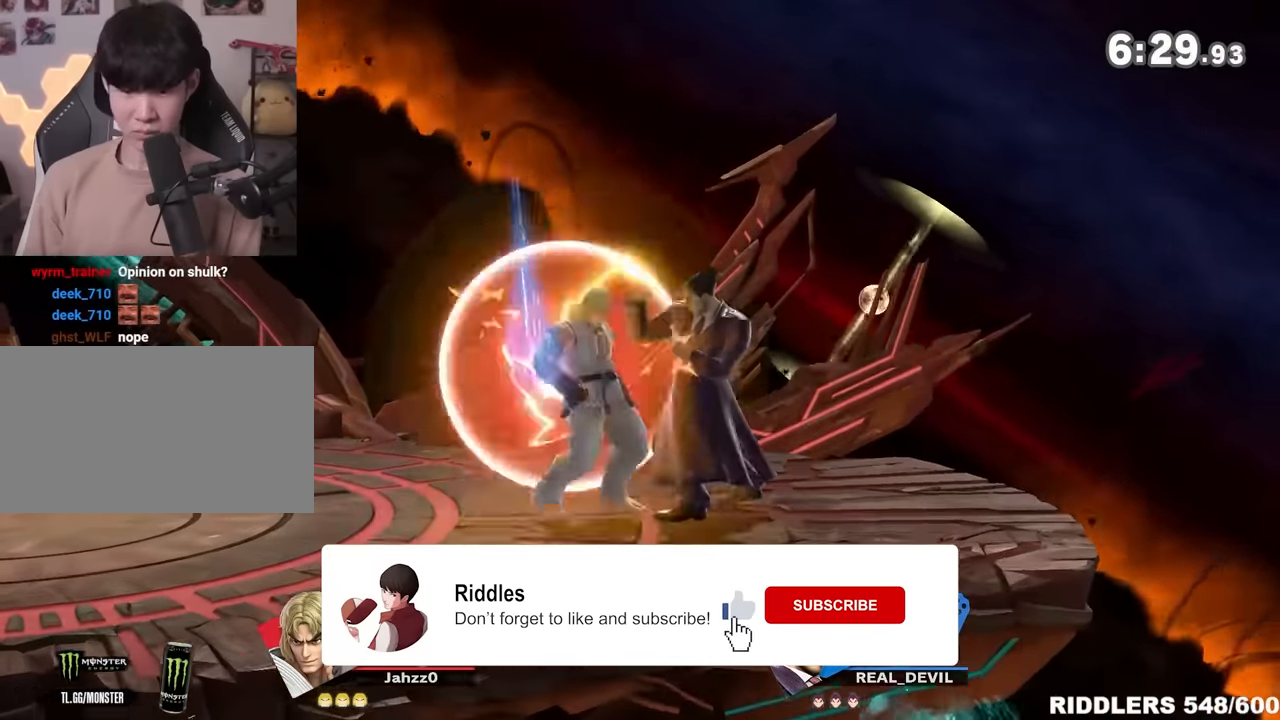
{"buttons": ["A"], "left_stick": "up-right", "right_stick": "center", "events": [[283, "left_stick", "left"], [450, "left_stick", "up-right"], [483, "A", "down"]]}
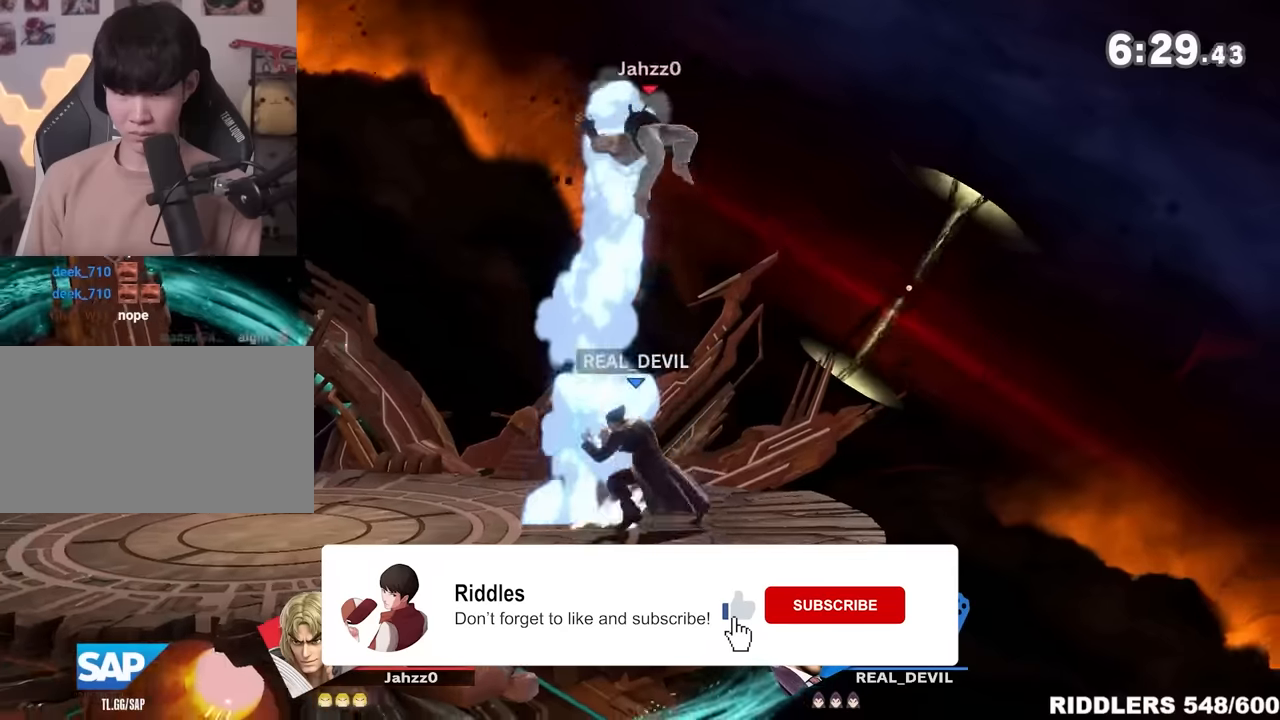
{"buttons": [], "left_stick": "down-right", "right_stick": "center", "events": [[100, "A", "up"], [133, "left_stick", "center"], [500, "left_stick", "down-right"]]}
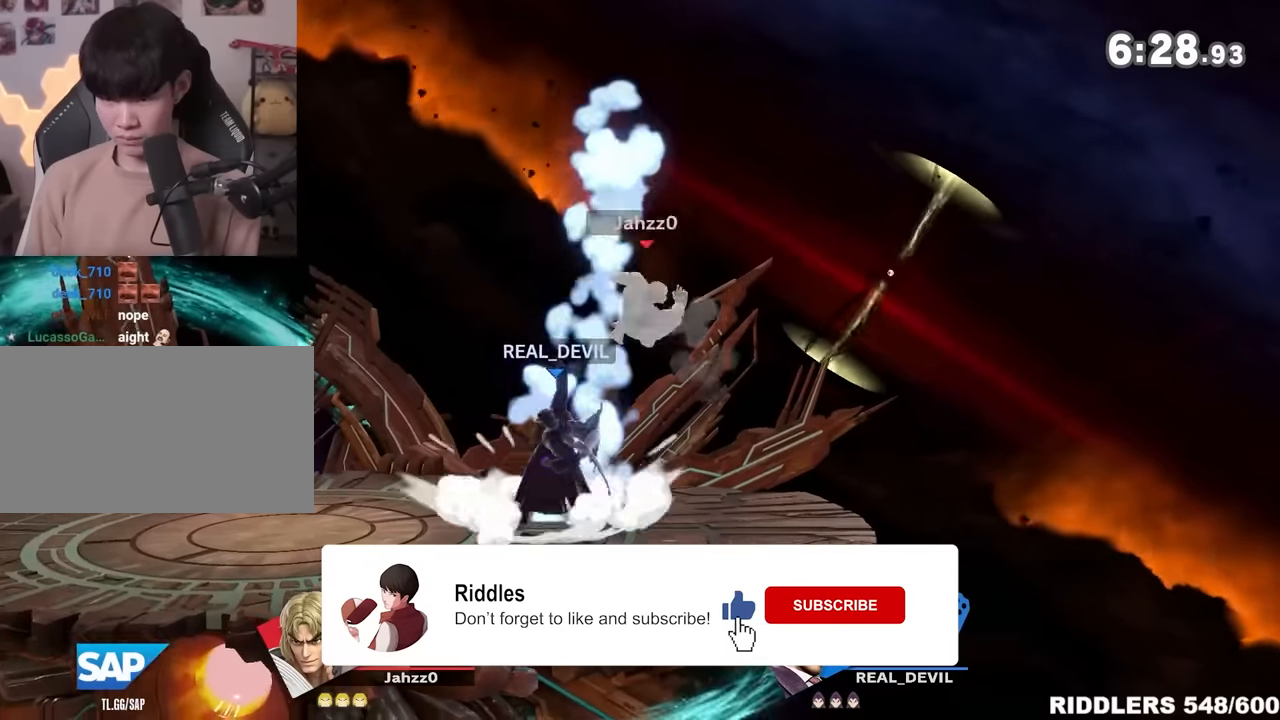
{"buttons": [], "left_stick": "right", "right_stick": "left", "events": [[100, "left_stick", "center"], [266, "left_stick", "right"], [433, "right_stick", "left"]]}
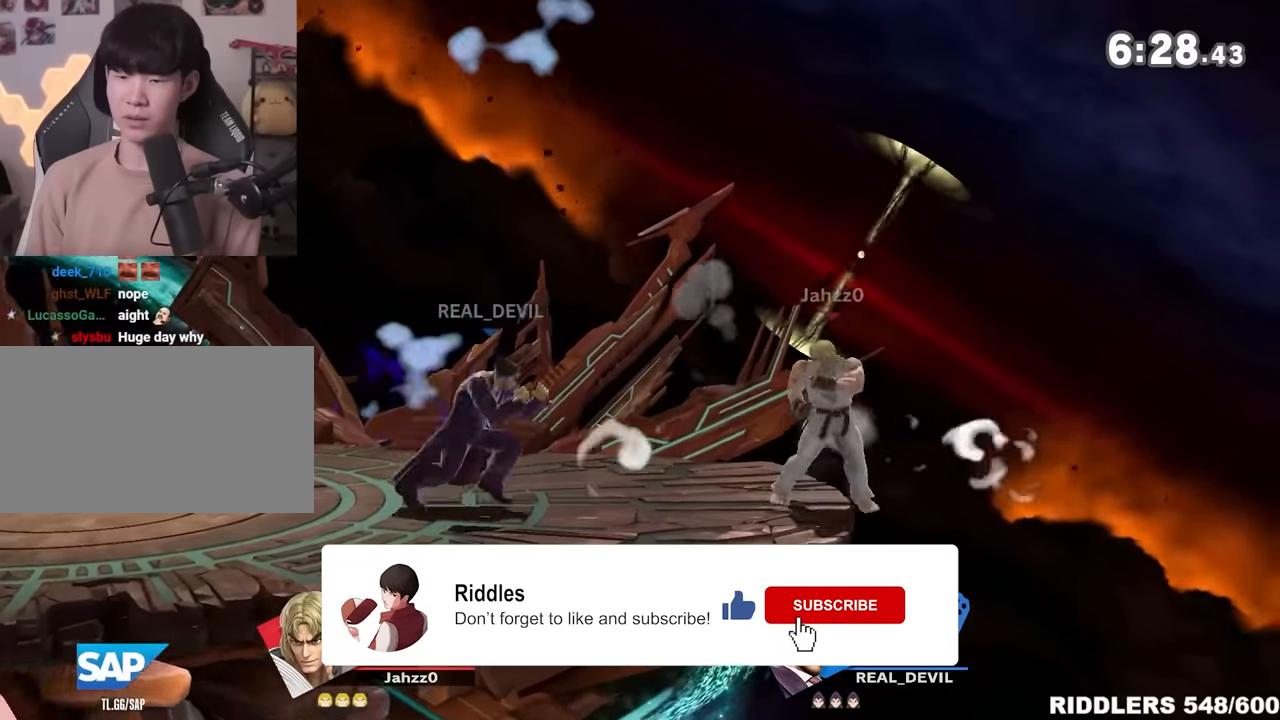
{"buttons": [], "left_stick": "right", "right_stick": "center", "events": [[16, "left_stick", "center"], [16, "right_stick", "center"], [416, "left_stick", "right"]]}
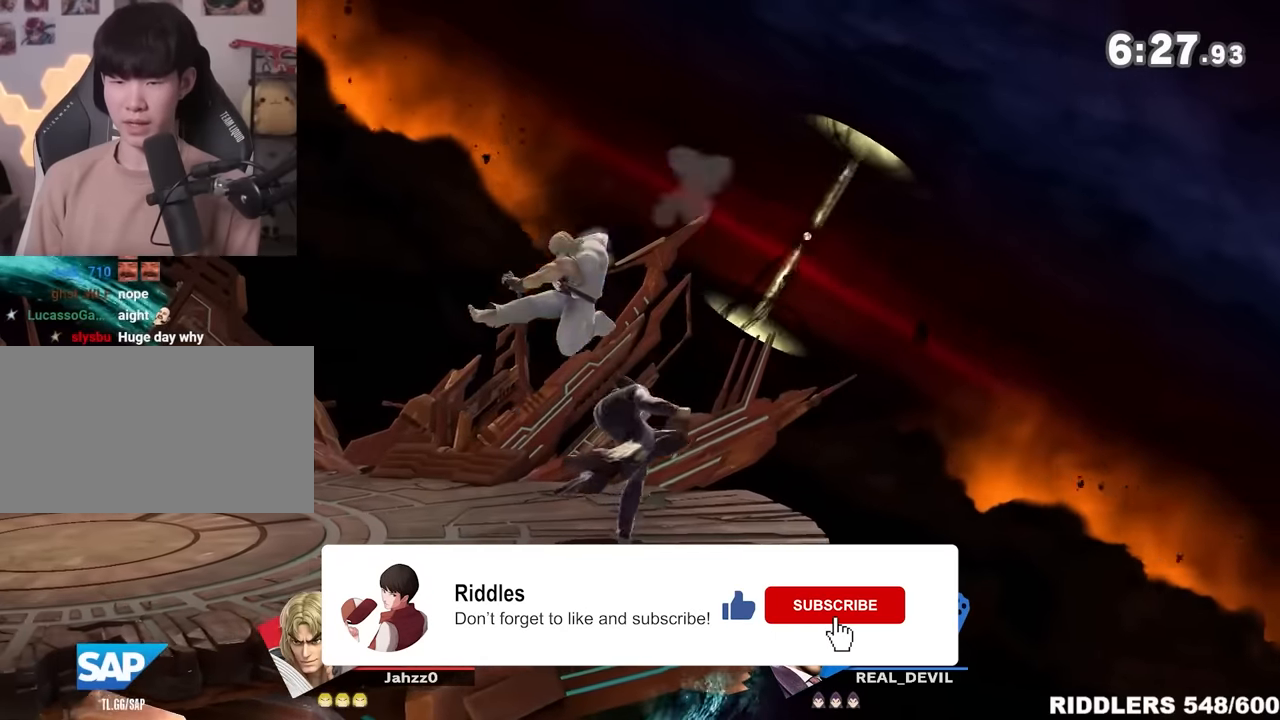
{"buttons": [], "left_stick": "center", "right_stick": "center", "events": [[16, "left_stick", "down-right"], [83, "A", "down"], [83, "left_stick", "down"], [133, "A", "up"], [300, "left_stick", "center"]]}
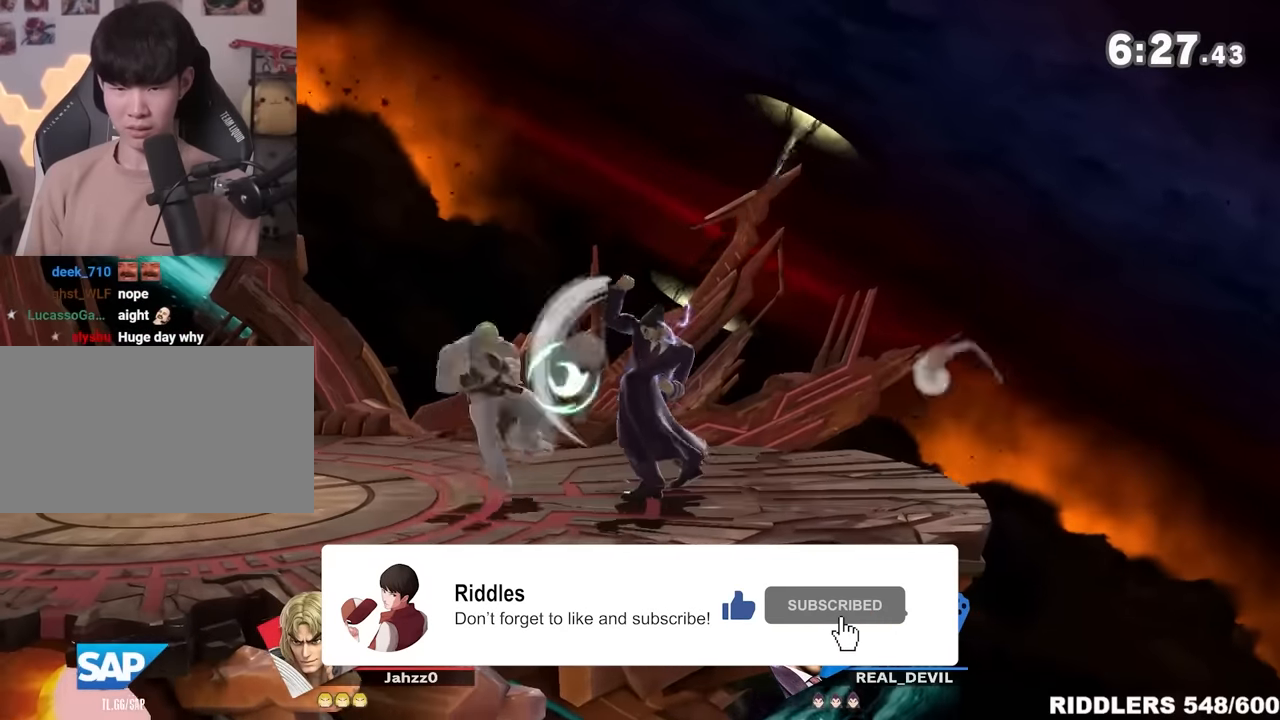
{"buttons": [], "left_stick": "left", "right_stick": "center", "events": [[266, "left_stick", "down"], [400, "left_stick", "center"], [450, "left_stick", "left"]]}
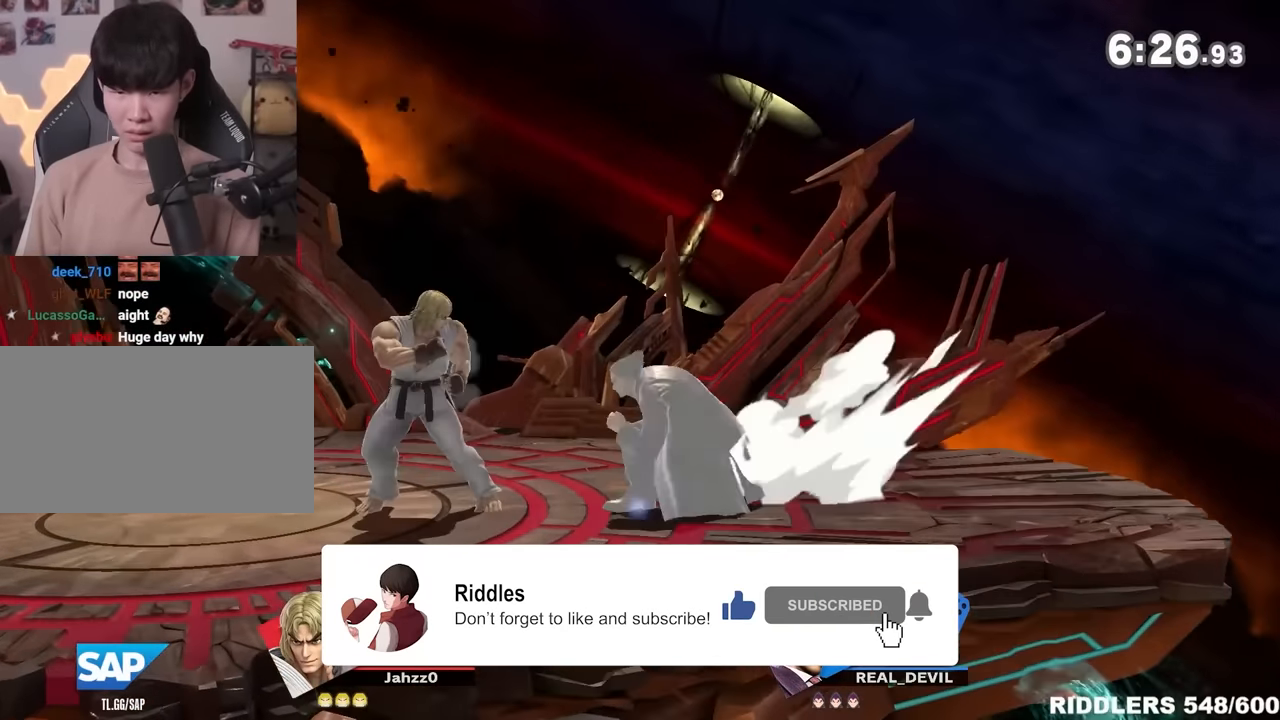
{"buttons": [], "left_stick": "right", "right_stick": "center", "events": [[16, "left_stick", "down-right"], [100, "left_stick", "center"], [233, "left_stick", "down-right"], [350, "left_stick", "right"], [416, "right_stick", "up-right"], [483, "right_stick", "center"]]}
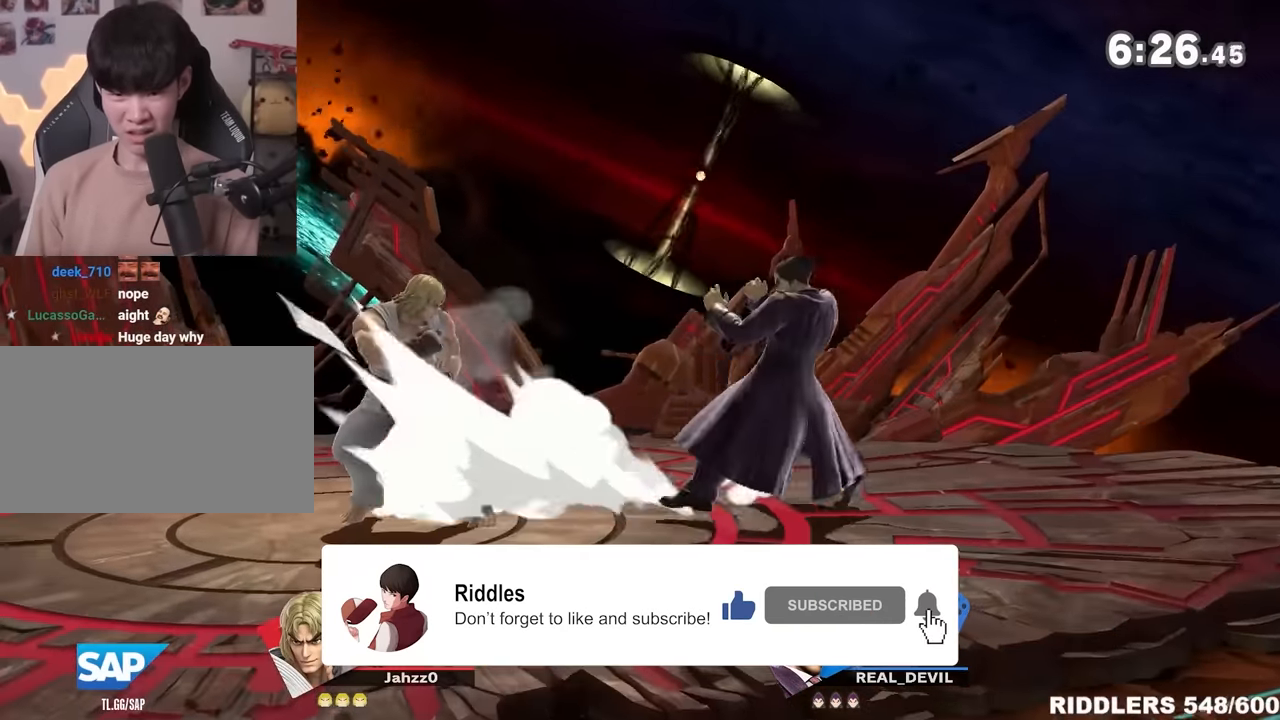
{"buttons": [], "left_stick": "center", "right_stick": "center", "events": [[233, "left_stick", "center"]]}
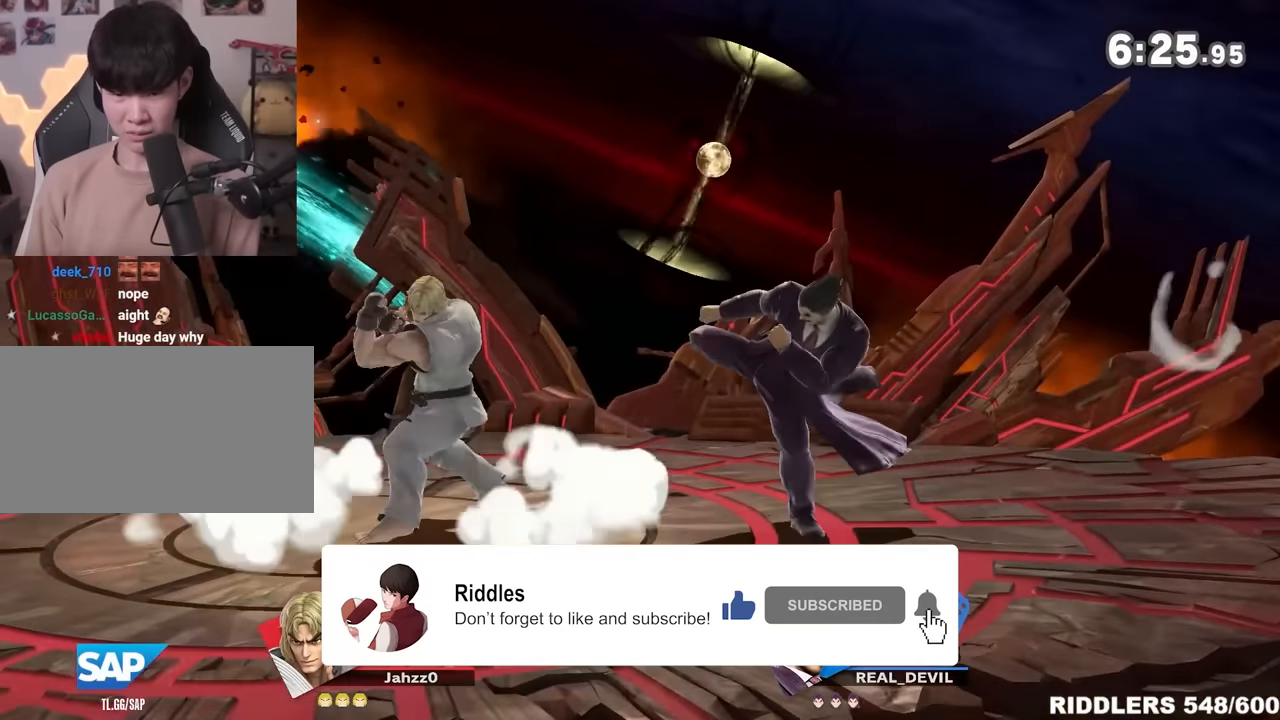
{"buttons": [], "left_stick": "right", "right_stick": "center", "events": [[16, "left_stick", "left"], [83, "right_stick", "down-left"], [133, "right_stick", "center"], [200, "left_stick", "right"]]}
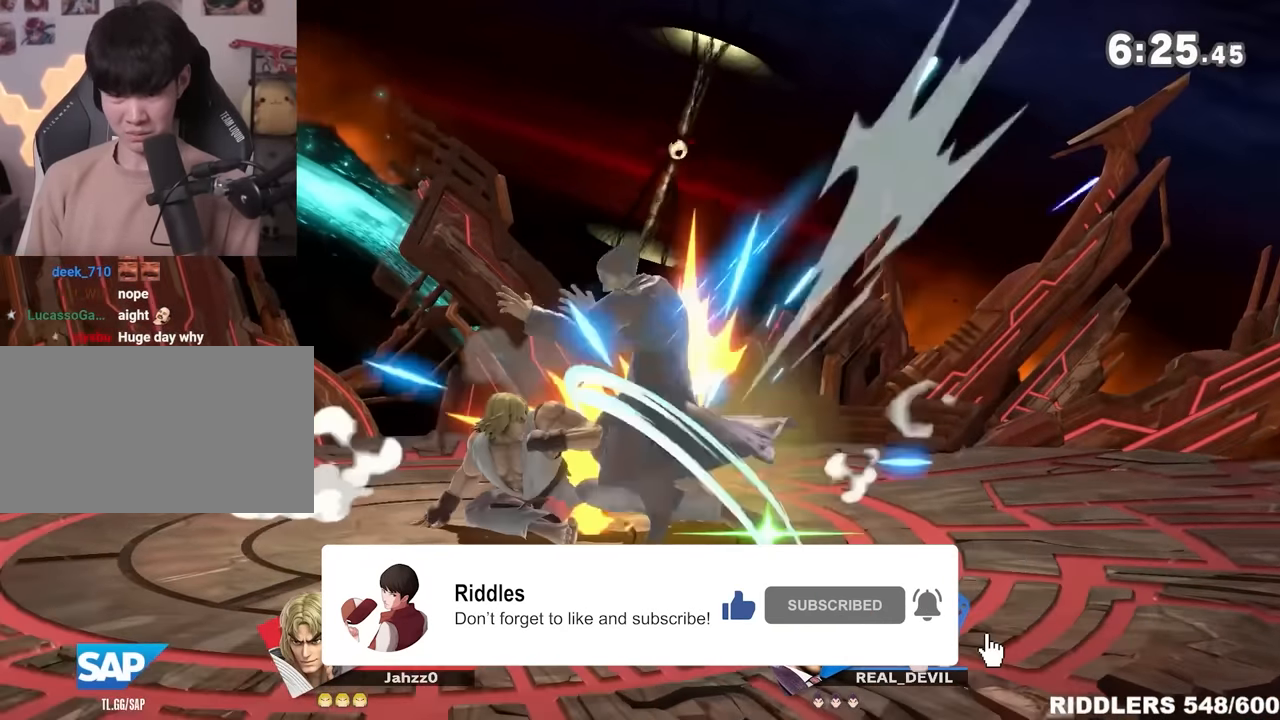
{"buttons": [], "left_stick": "center", "right_stick": "center", "events": [[333, "left_stick", "left"], [400, "Y", "down"], [450, "Y", "up"], [483, "left_stick", "center"]]}
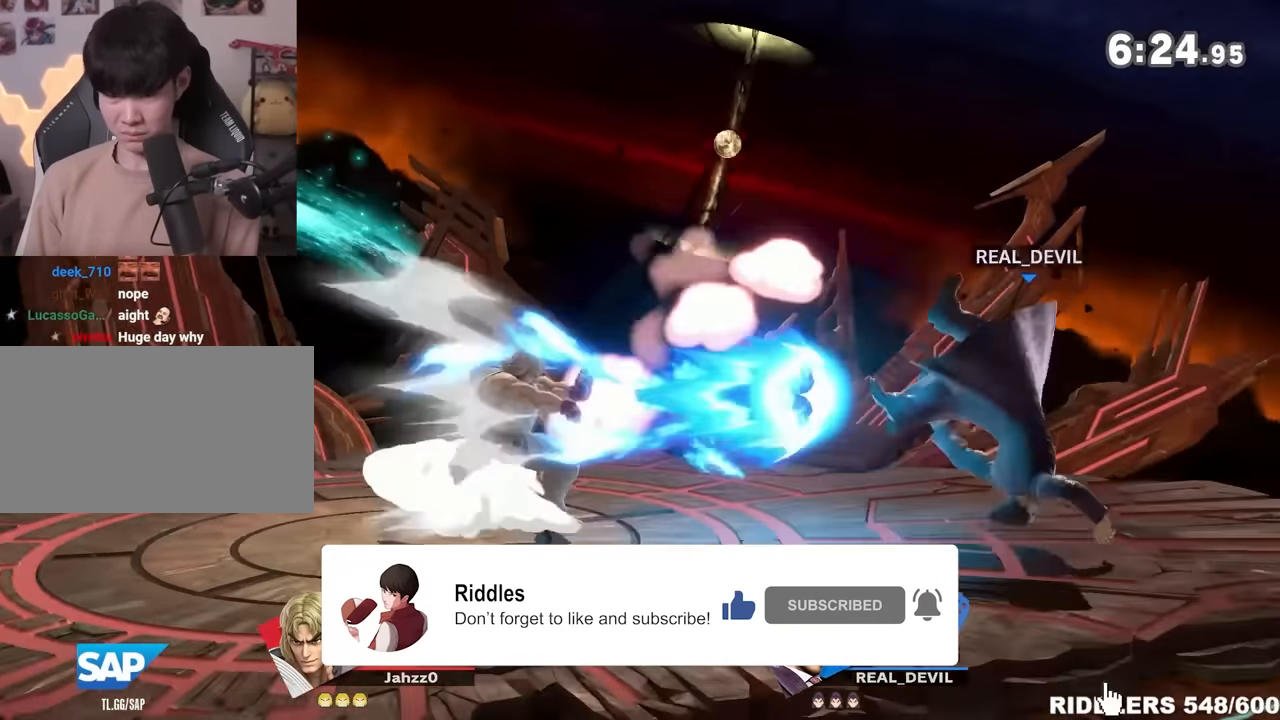
{"buttons": [], "left_stick": "center", "right_stick": "center"}
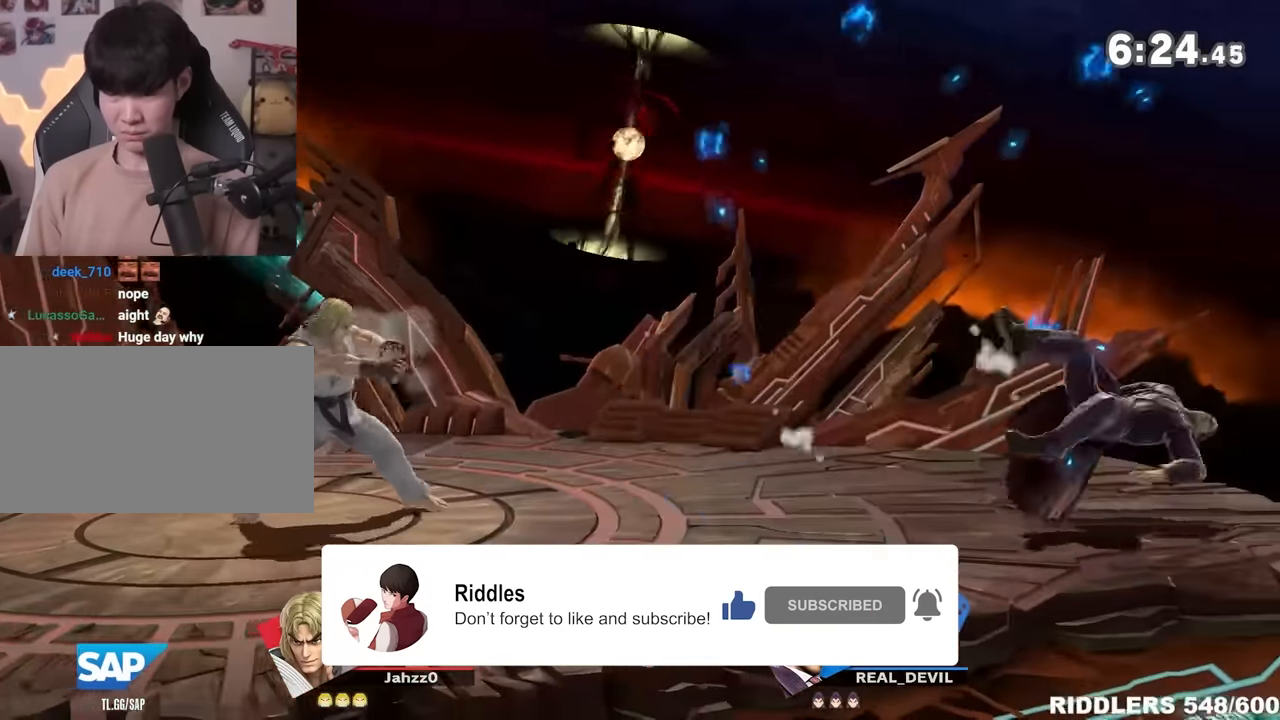
{"buttons": ["A"], "left_stick": "right", "right_stick": "center", "events": [[16, "A", "down"], [83, "A", "up"], [150, "A", "down"], [233, "A", "up"], [300, "A", "down"], [383, "A", "up"], [383, "left_stick", "right"], [450, "A", "down"]]}
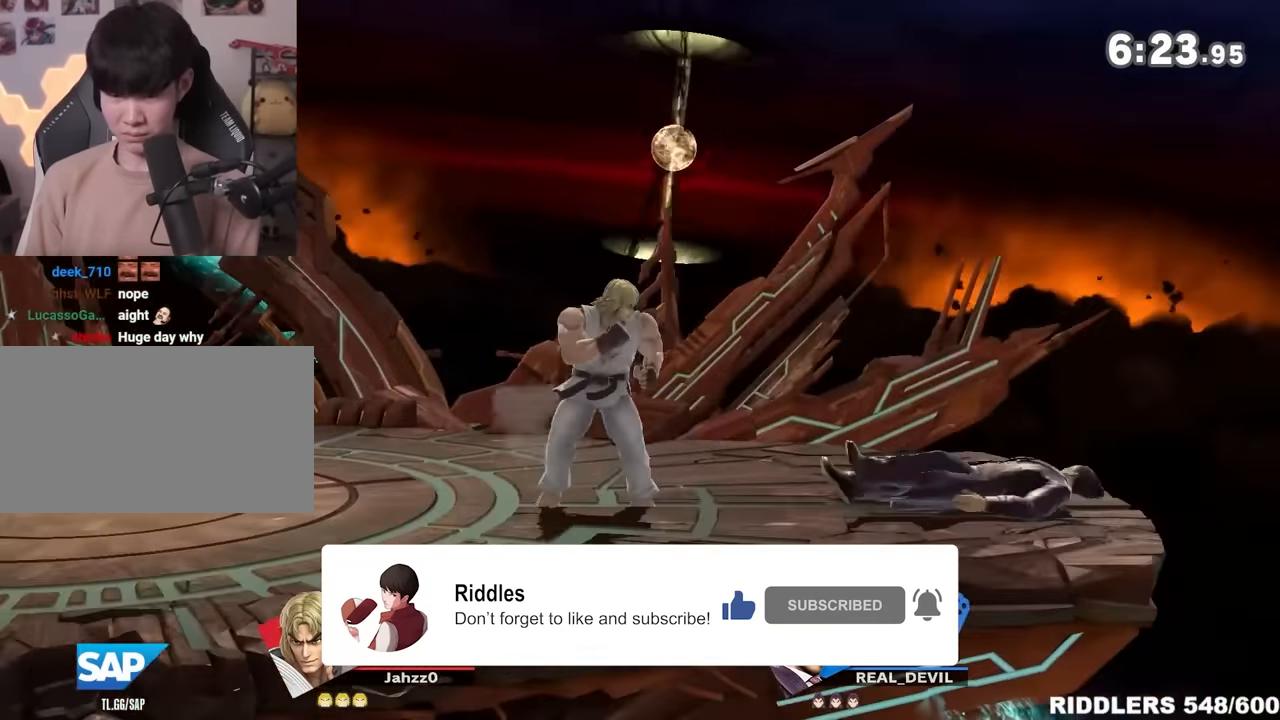
{"buttons": ["R1"], "left_stick": "right", "right_stick": "center", "events": [[50, "A", "up"], [383, "R1", "down"]]}
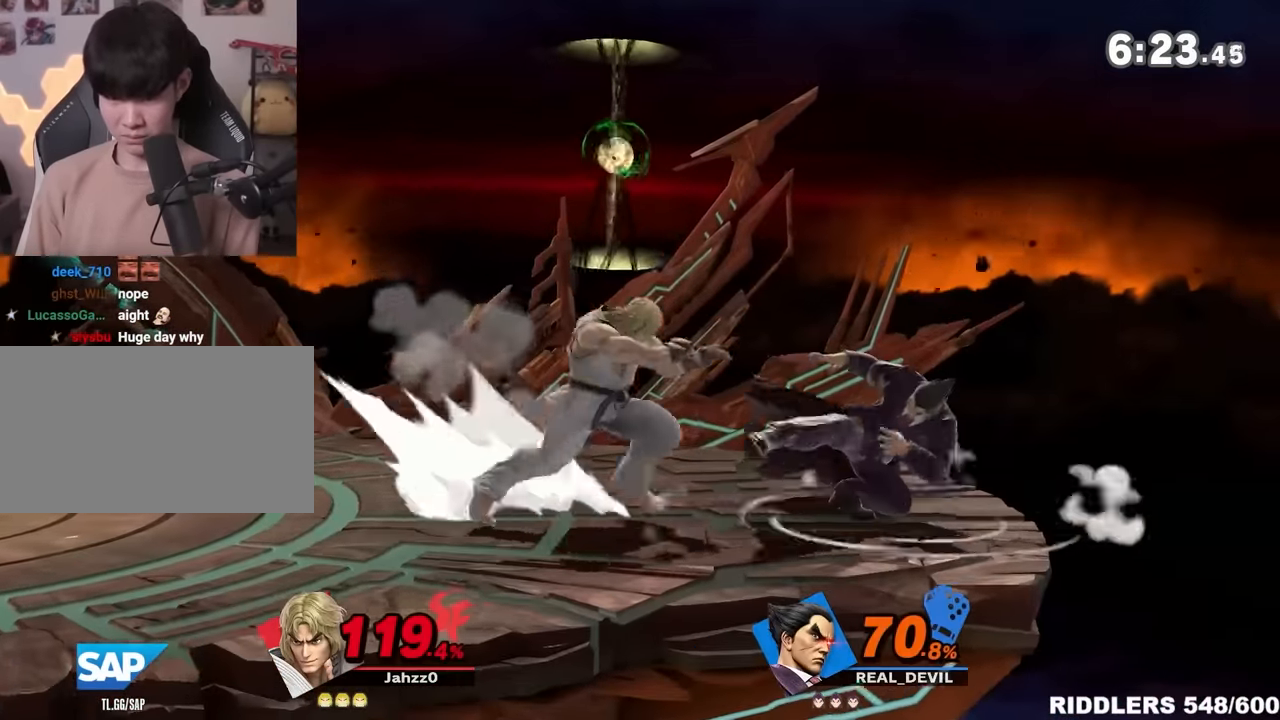
{"buttons": [], "left_stick": "down-right", "right_stick": "center", "events": [[133, "left_stick", "down-right"], [333, "R1", "up"], [333, "left_stick", "center"], [450, "left_stick", "down-right"]]}
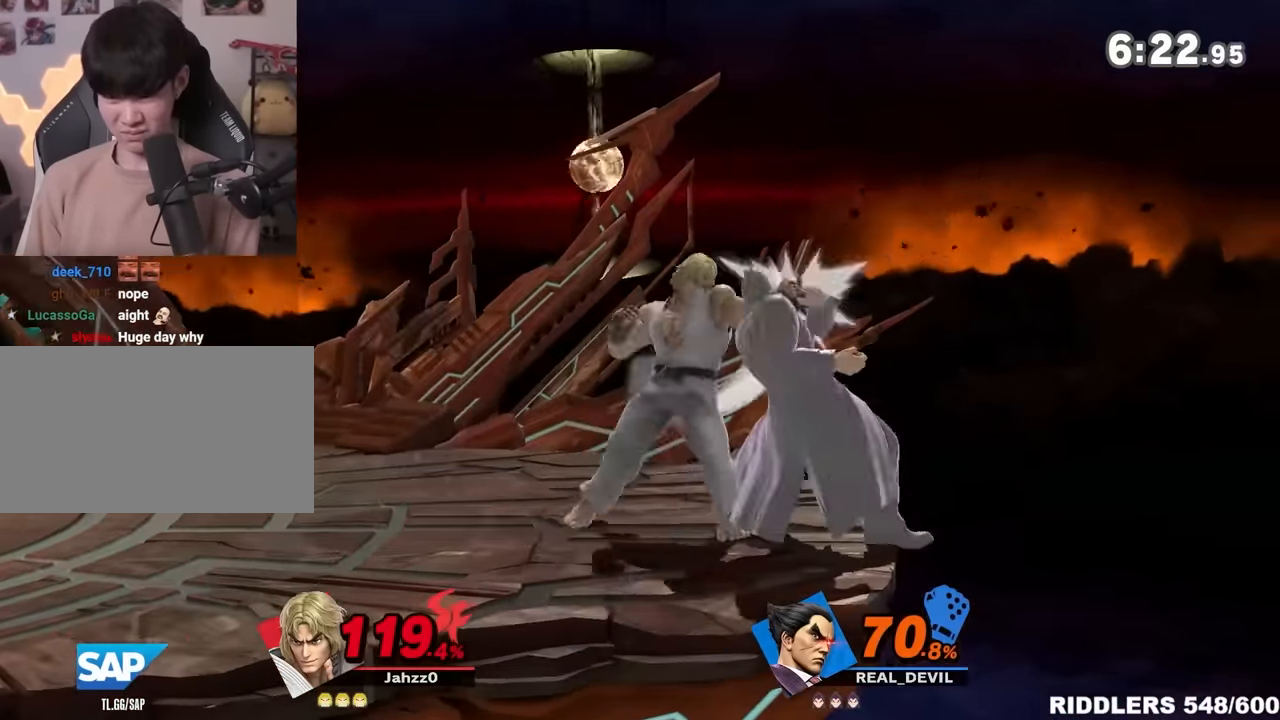
{"buttons": [], "left_stick": "right", "right_stick": "center", "events": [[16, "A", "down"], [16, "left_stick", "down"], [50, "A", "up"], [200, "left_stick", "right"], [383, "left_stick", "center"], [483, "left_stick", "right"]]}
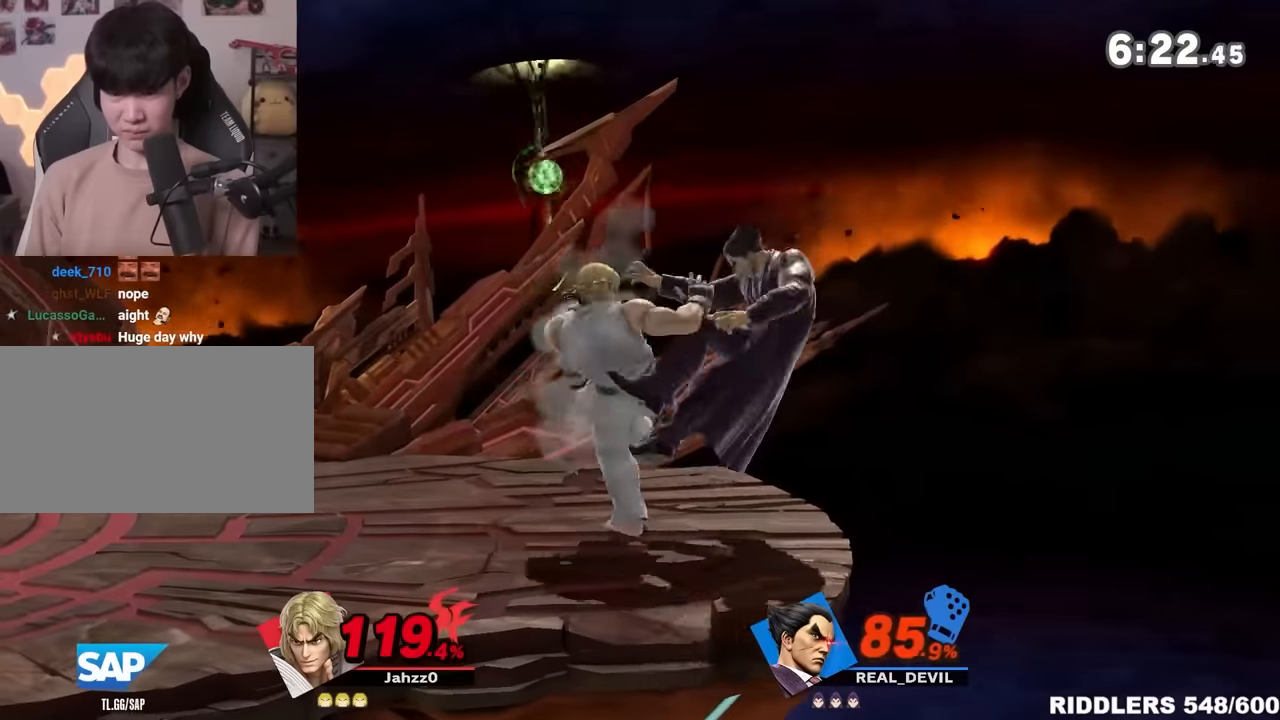
{"buttons": [], "left_stick": "right", "right_stick": "center", "events": []}
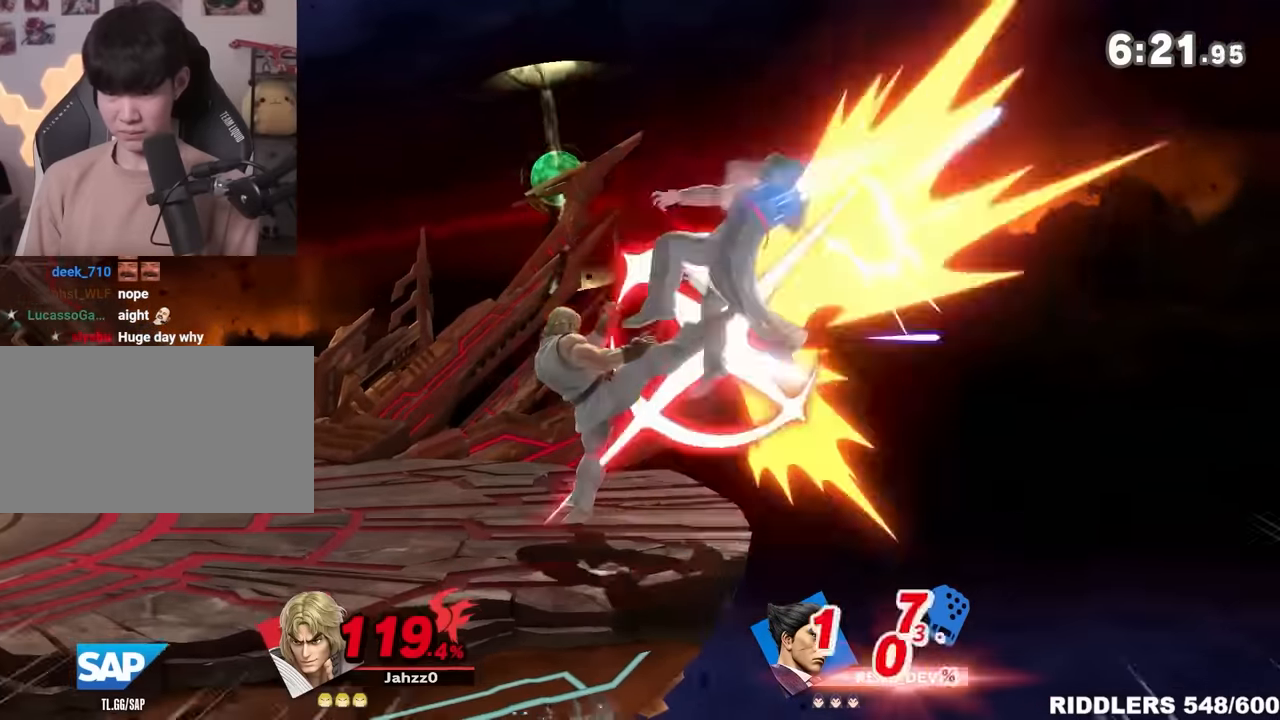
{"buttons": [], "left_stick": "left", "right_stick": "center", "events": [[167, "left_stick", "down"], [333, "left_stick", "left"]]}
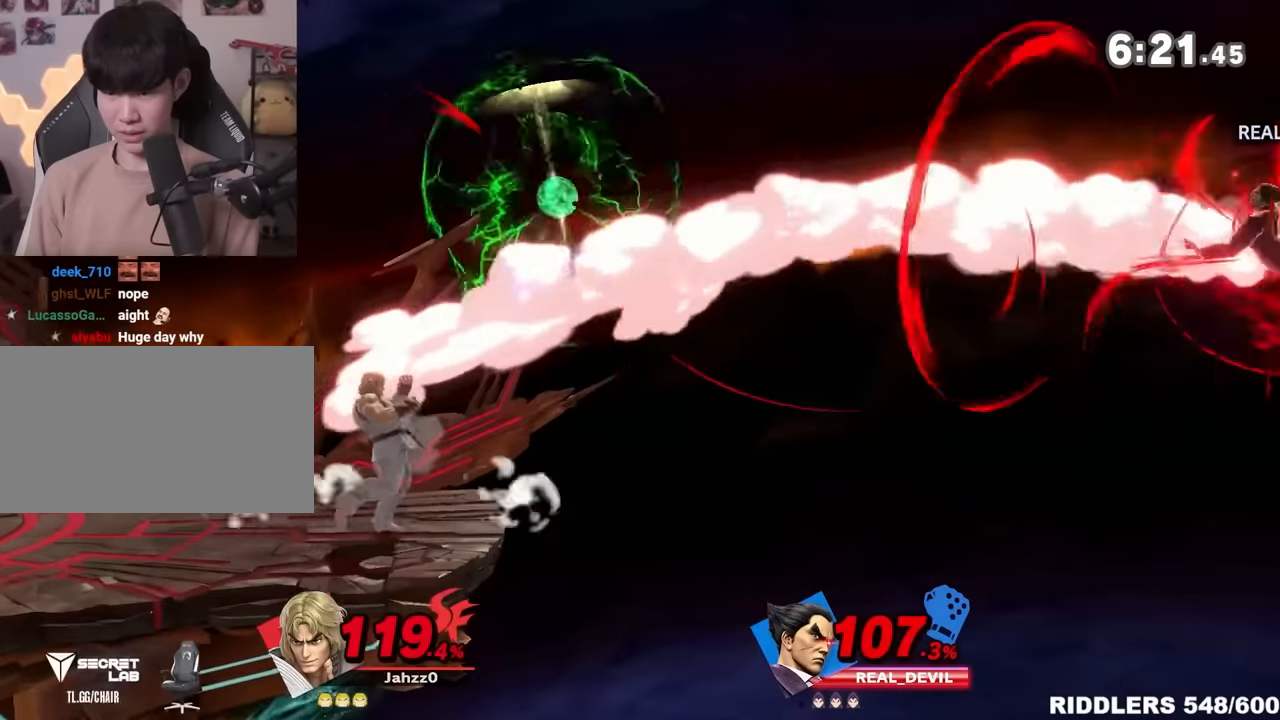
{"buttons": ["B"], "left_stick": "left", "right_stick": "center", "events": [[67, "left_stick", "up"], [100, "B", "down"], [350, "left_stick", "left"]]}
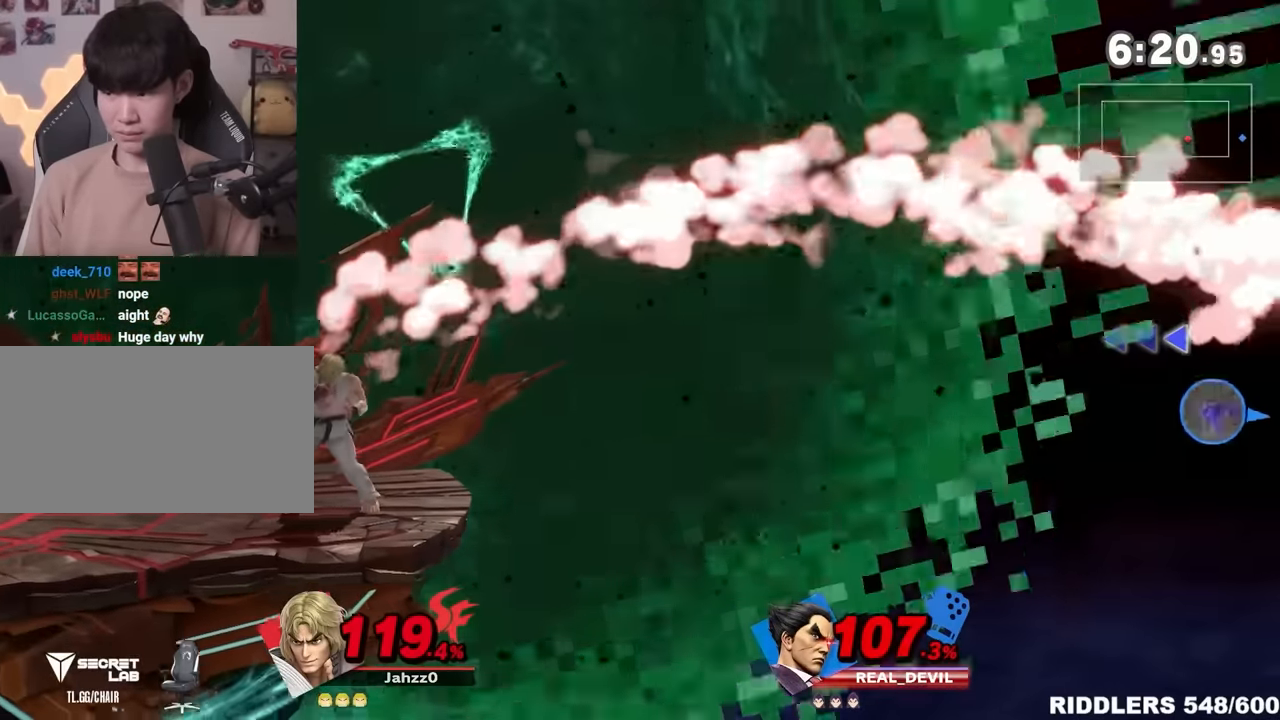
{"buttons": ["B"], "left_stick": "left", "right_stick": "center", "events": []}
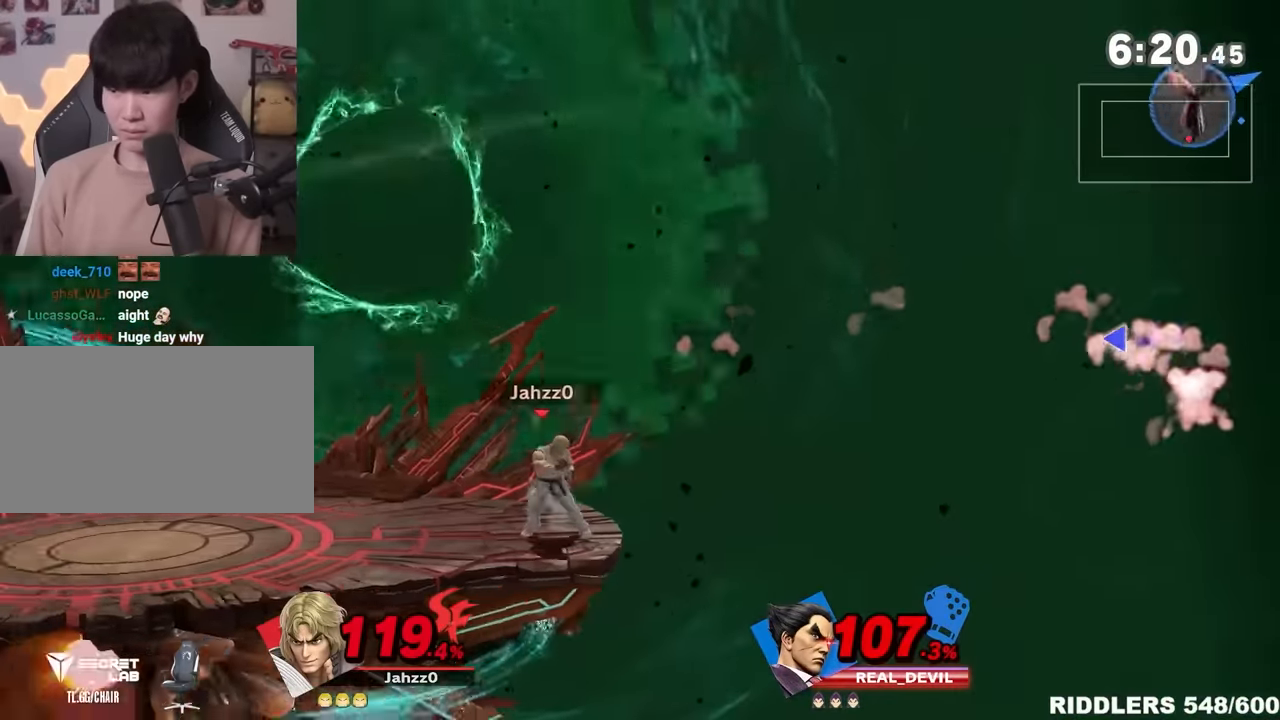
{"buttons": [], "left_stick": "left", "right_stick": "left", "events": [[50, "B", "up"], [250, "left_stick", "center"], [300, "right_stick", "left"], [317, "left_stick", "left"]]}
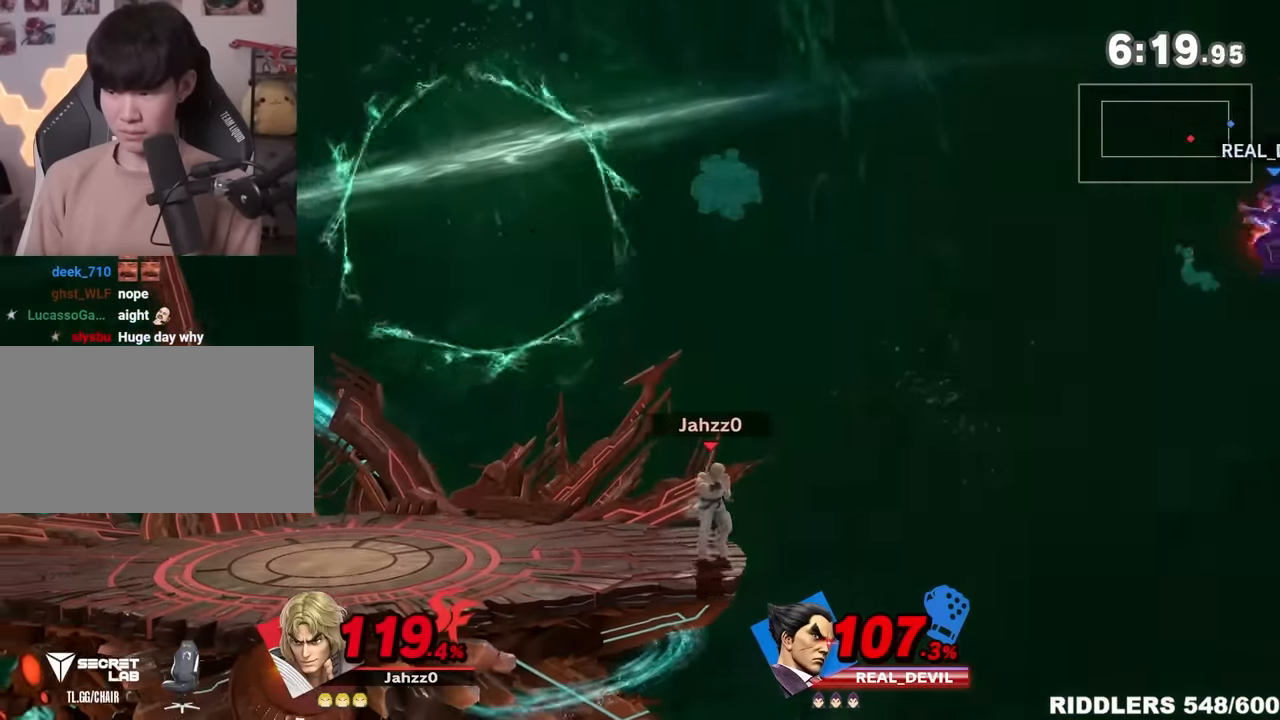
{"buttons": [], "left_stick": "down-right", "right_stick": "center", "events": [[267, "right_stick", "center"], [450, "left_stick", "down-right"]]}
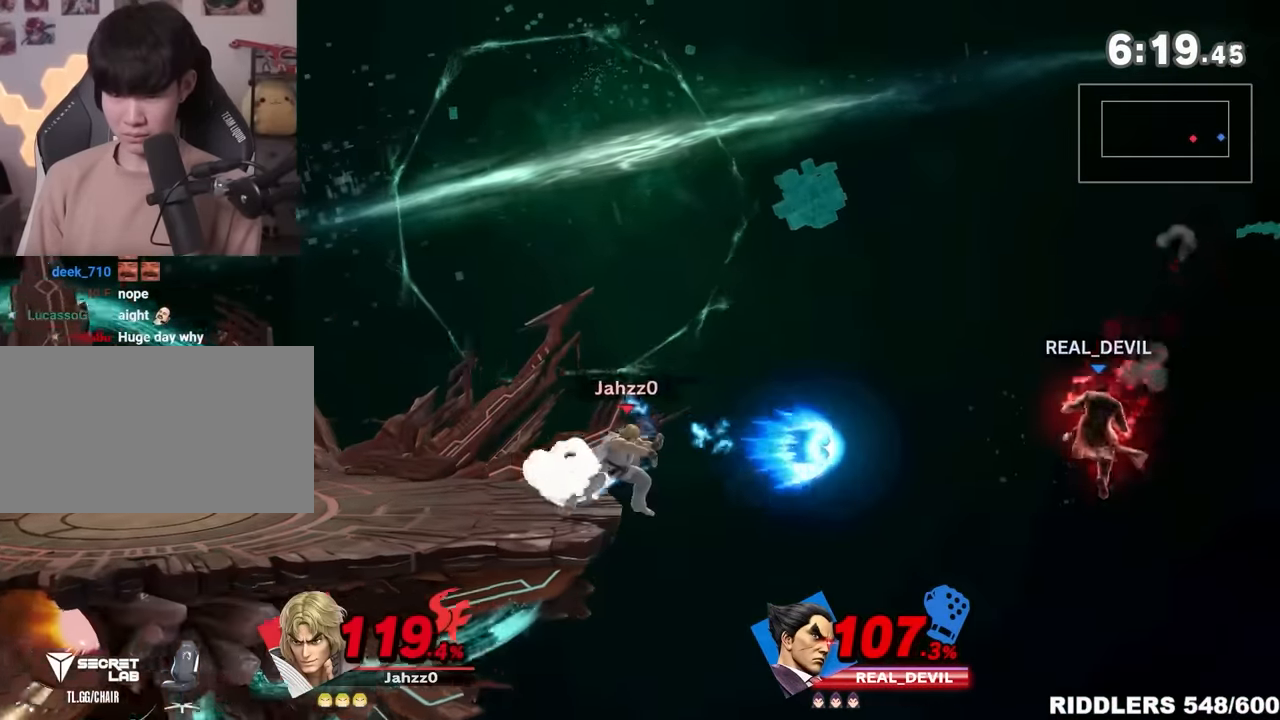
{"buttons": ["Y"], "left_stick": "left", "right_stick": "center", "events": [[17, "left_stick", "left"], [200, "Y", "down"], [300, "Y", "up"], [333, "Y", "down"], [417, "Y", "up"], [450, "Y", "down"]]}
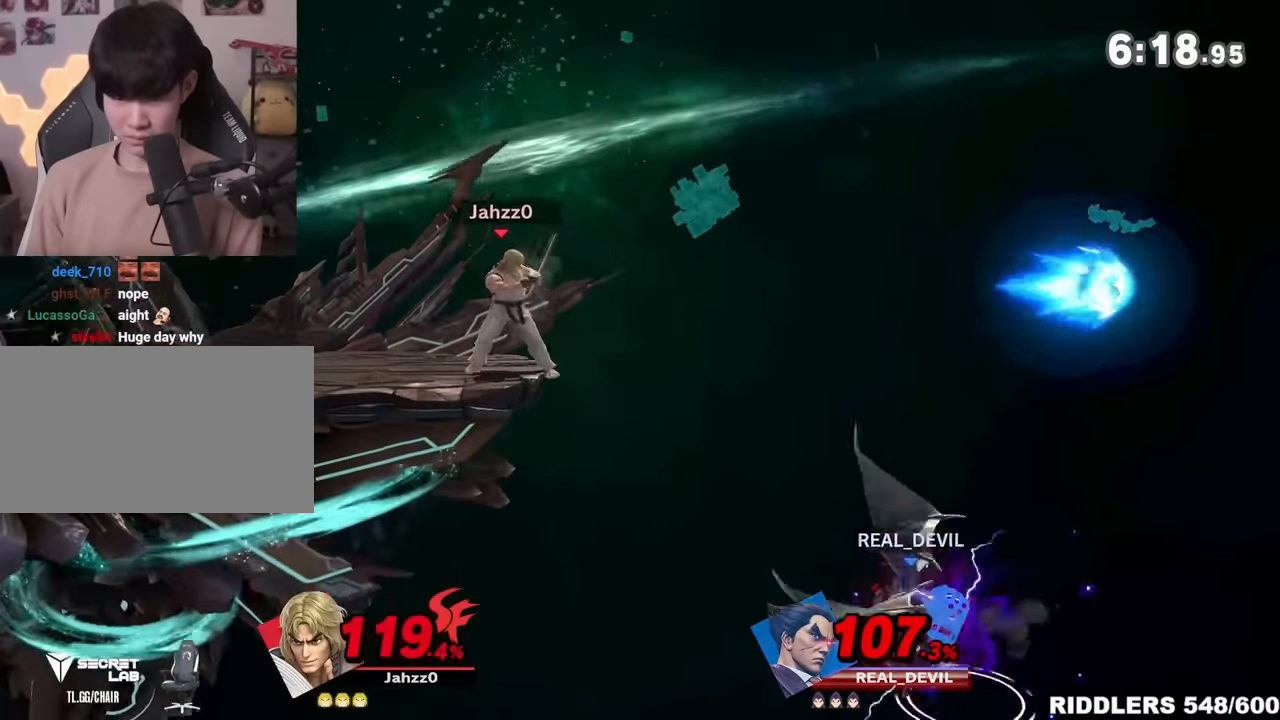
{"buttons": [], "left_stick": "left", "right_stick": "center", "events": [[67, "Y", "up"], [233, "R1", "down"], [350, "R1", "up"], [383, "R1", "down"], [450, "R1", "up"]]}
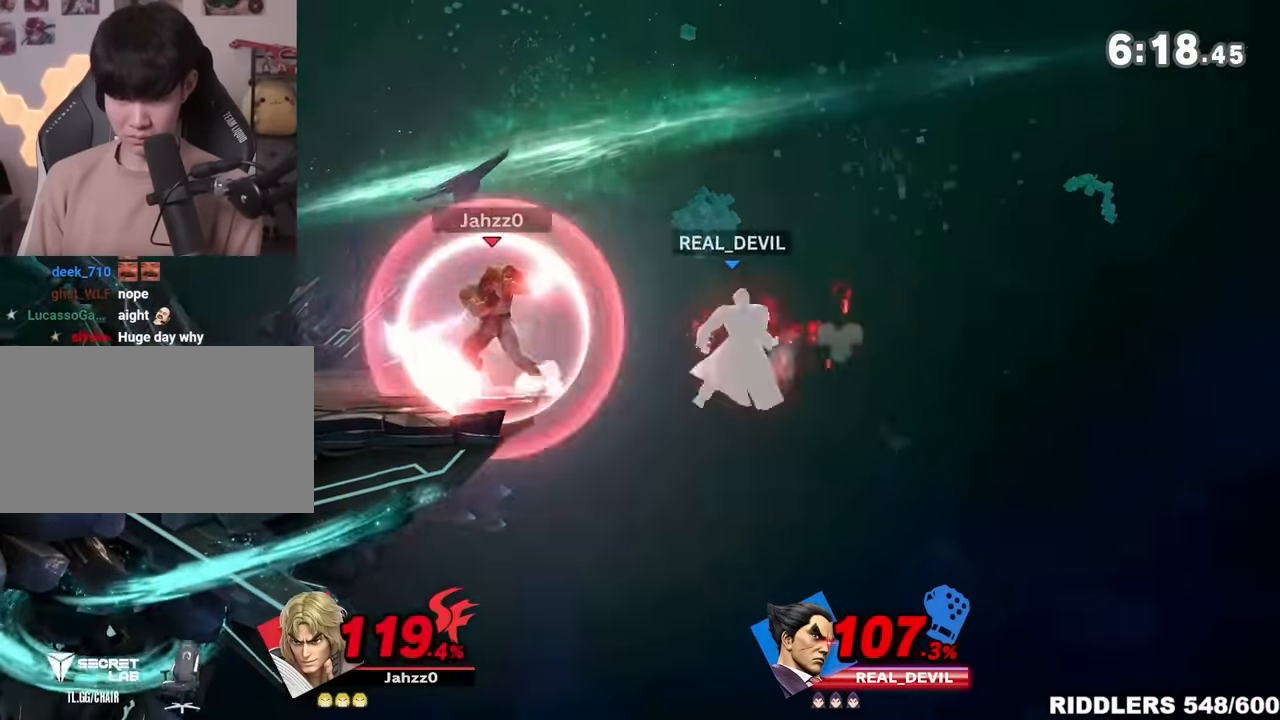
{"buttons": [], "left_stick": "right", "right_stick": "center", "events": [[50, "R1", "down"], [83, "R1", "up"], [167, "R1", "down"], [200, "R1", "up"], [300, "left_stick", "center"], [450, "left_stick", "right"]]}
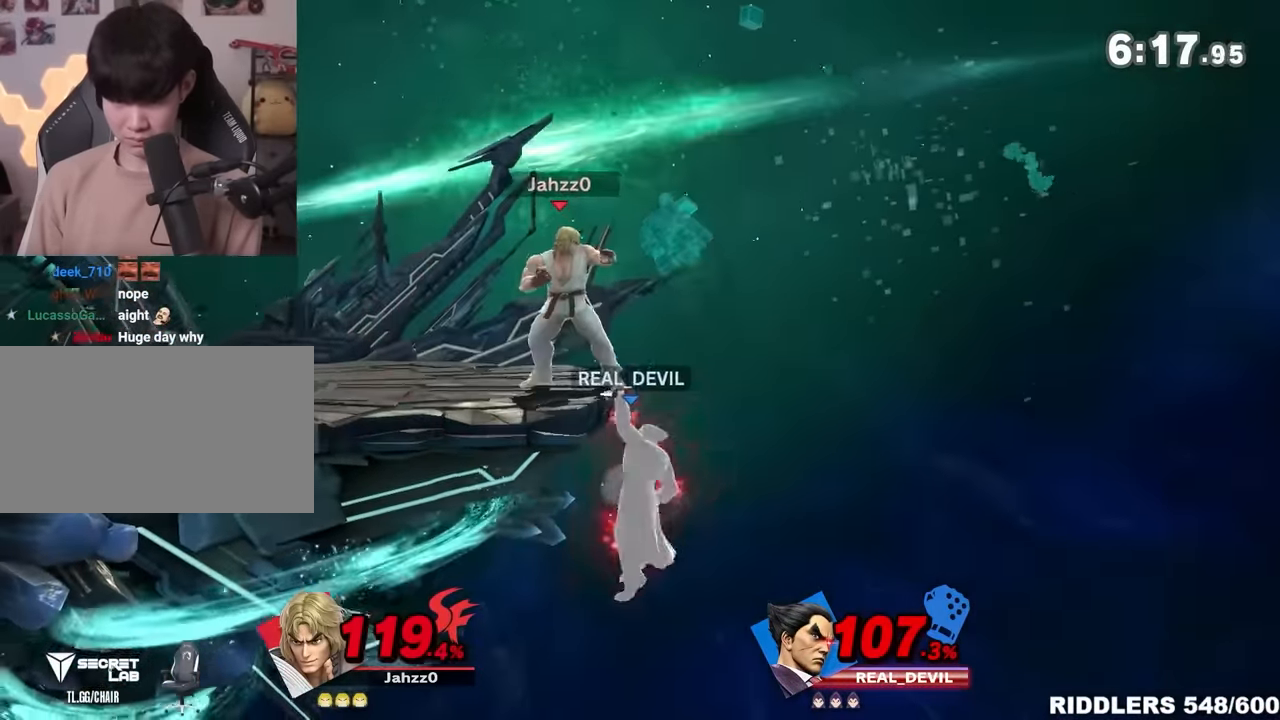
{"buttons": [], "left_stick": "left", "right_stick": "center", "events": [[17, "Y", "down"], [83, "left_stick", "left"], [167, "Y", "up"], [167, "left_stick", "down"], [233, "B", "down"], [300, "left_stick", "left"], [450, "B", "up"]]}
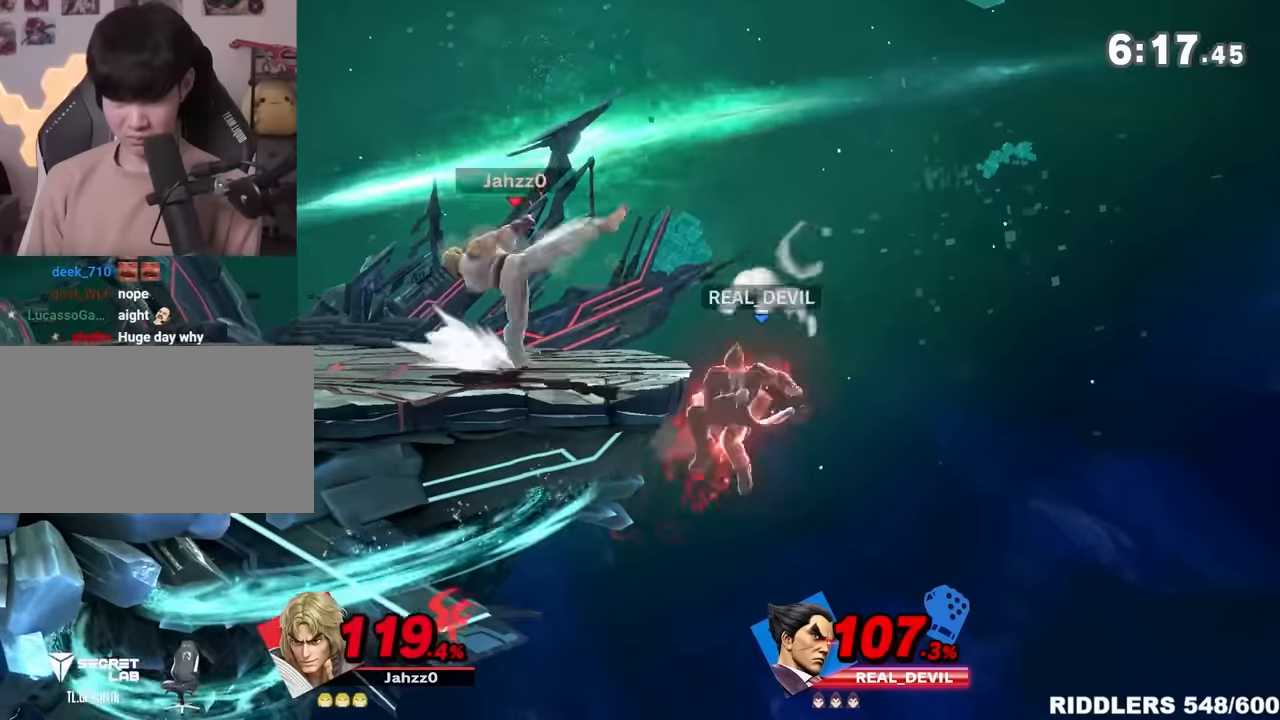
{"buttons": ["A"], "left_stick": "down", "right_stick": "center", "events": [[266, "left_stick", "center"], [483, "A", "down"], [483, "left_stick", "down"]]}
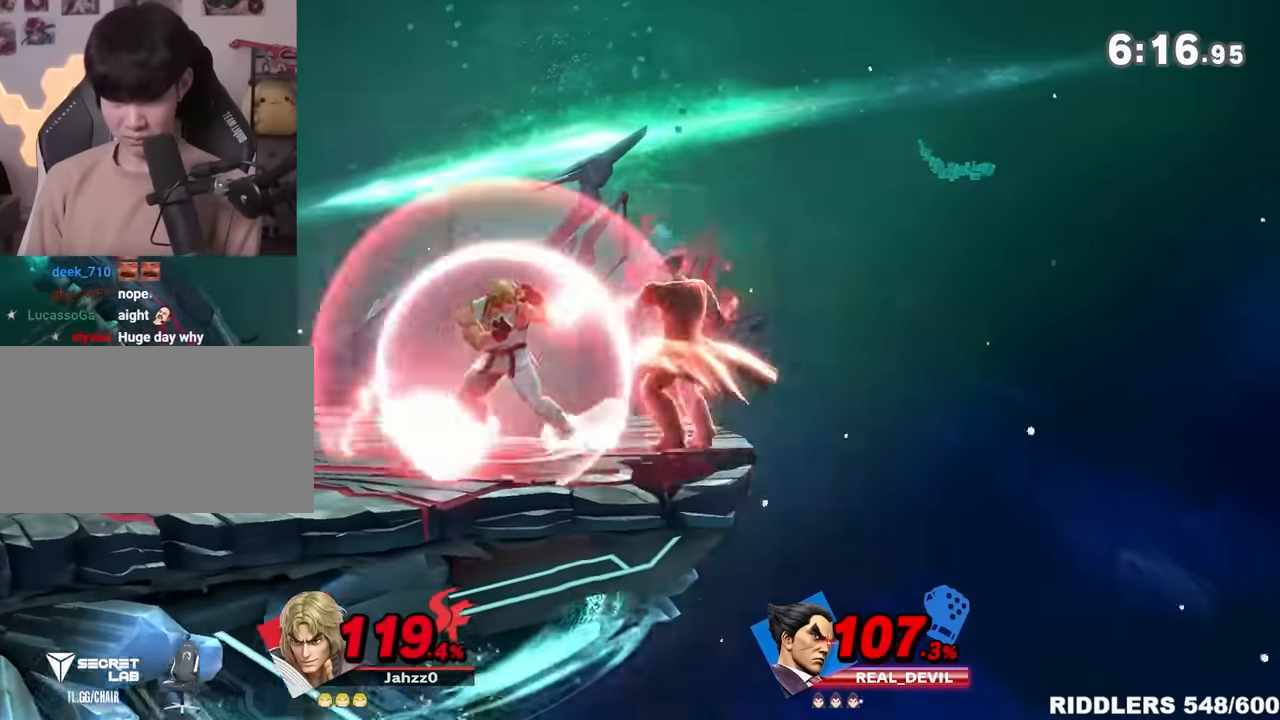
{"buttons": ["A"], "left_stick": "left", "right_stick": "center", "events": [[100, "left_stick", "left"]]}